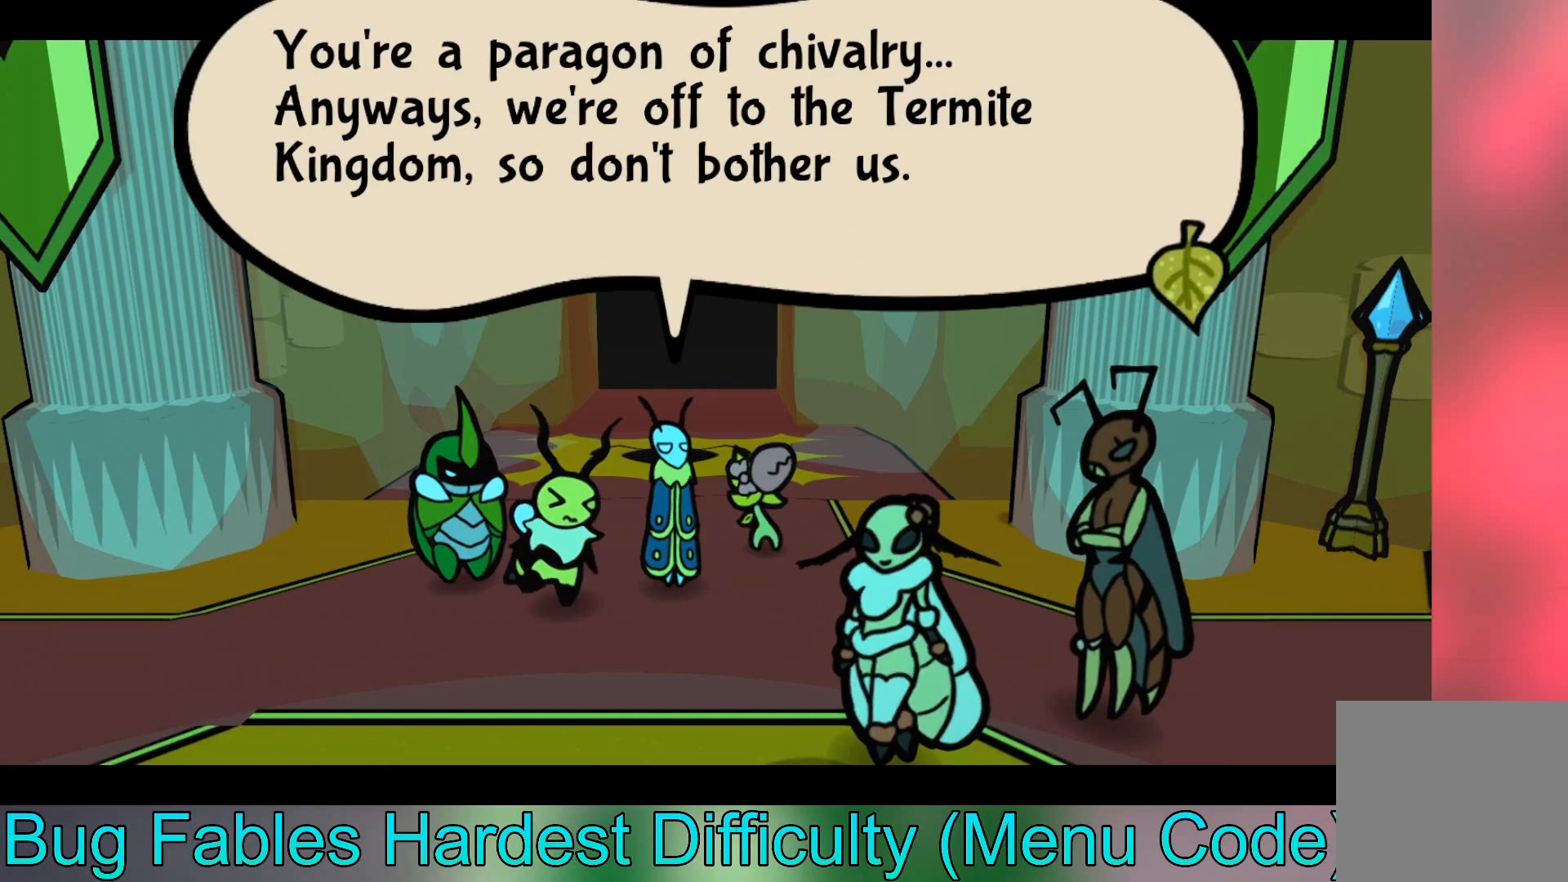
Gameplay with a controller (Xbox layout); each line is a JSON object with the inputs held at the frame after it. "events" lists button and stick changes between this image and that frame as [ms after this image, input, new state], when the widget could be followed in between. Not read: right_stick.
{"buttons": [], "left_stick": "center", "events": [[167, "A", "down"], [400, "A", "up"]]}
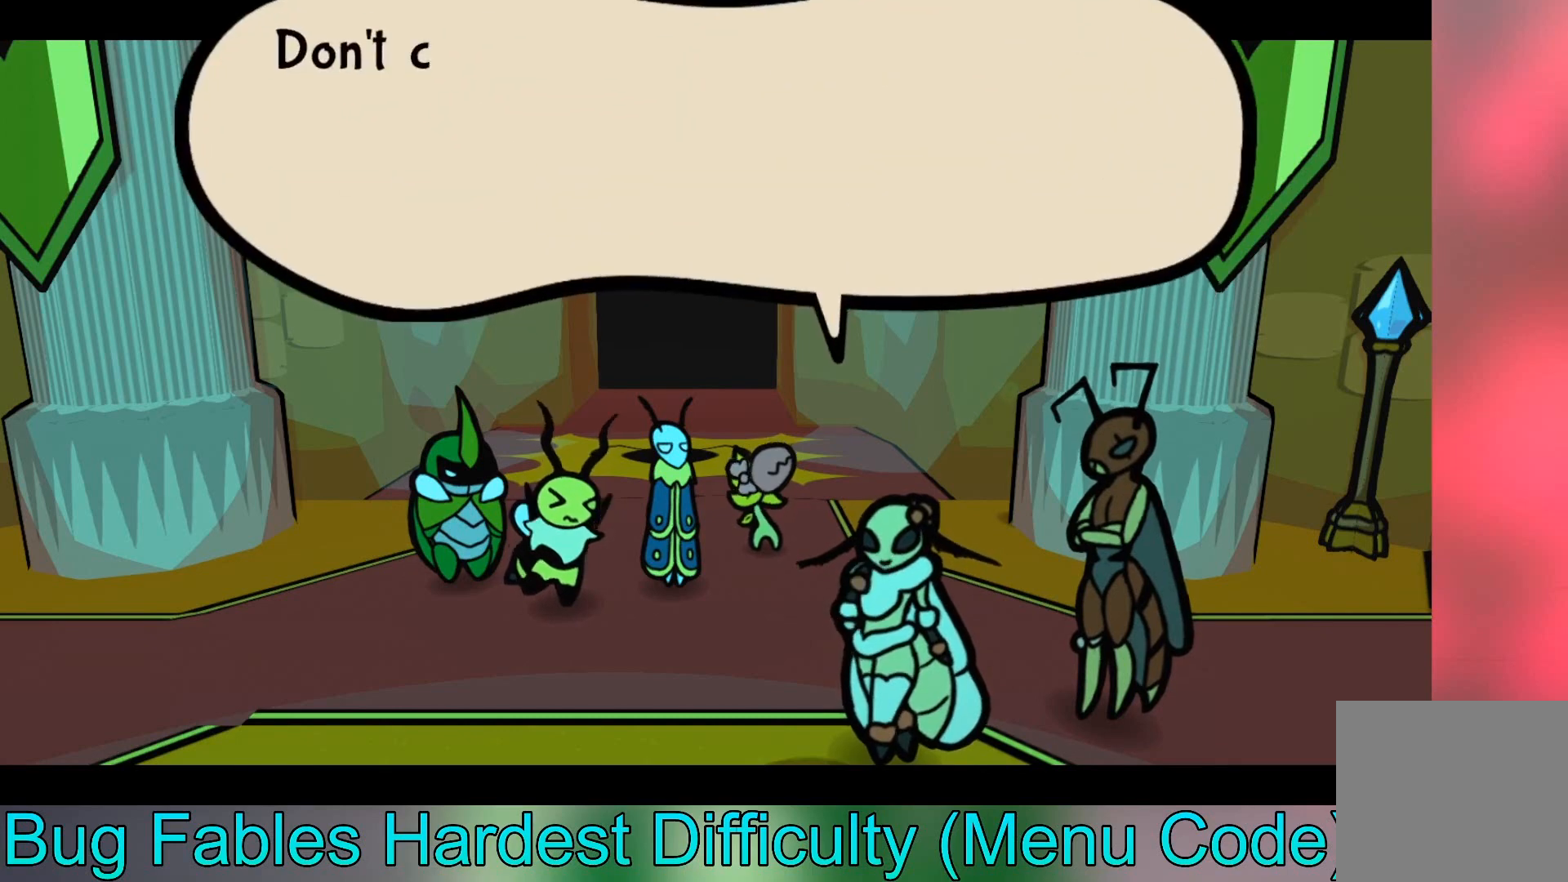
{"buttons": [], "left_stick": "center", "events": [[301, "A", "down"], [467, "A", "up"]]}
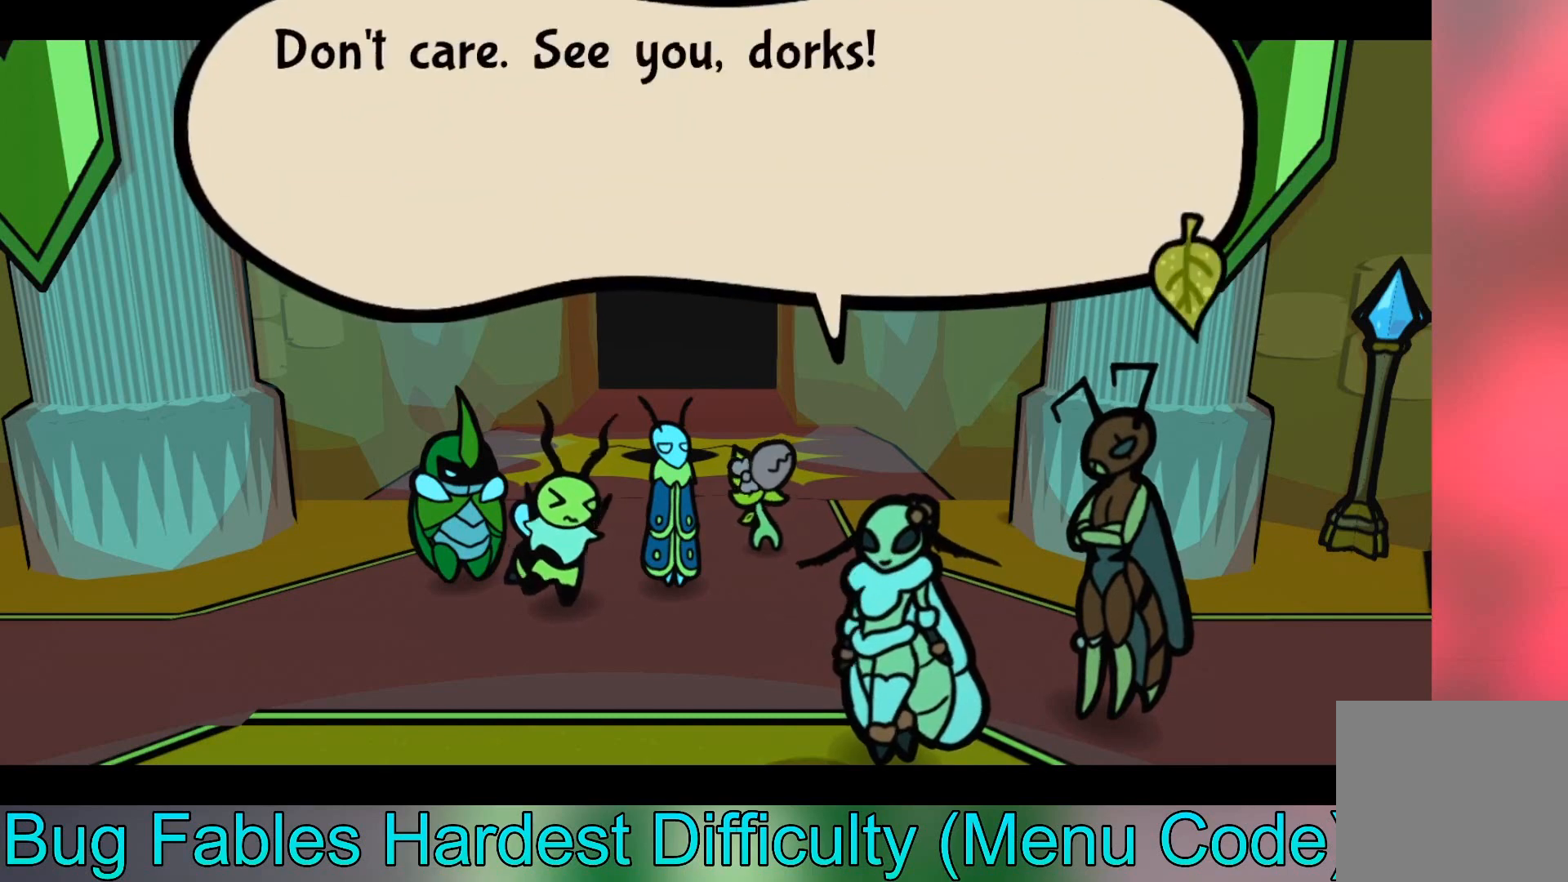
{"buttons": [], "left_stick": "center", "events": []}
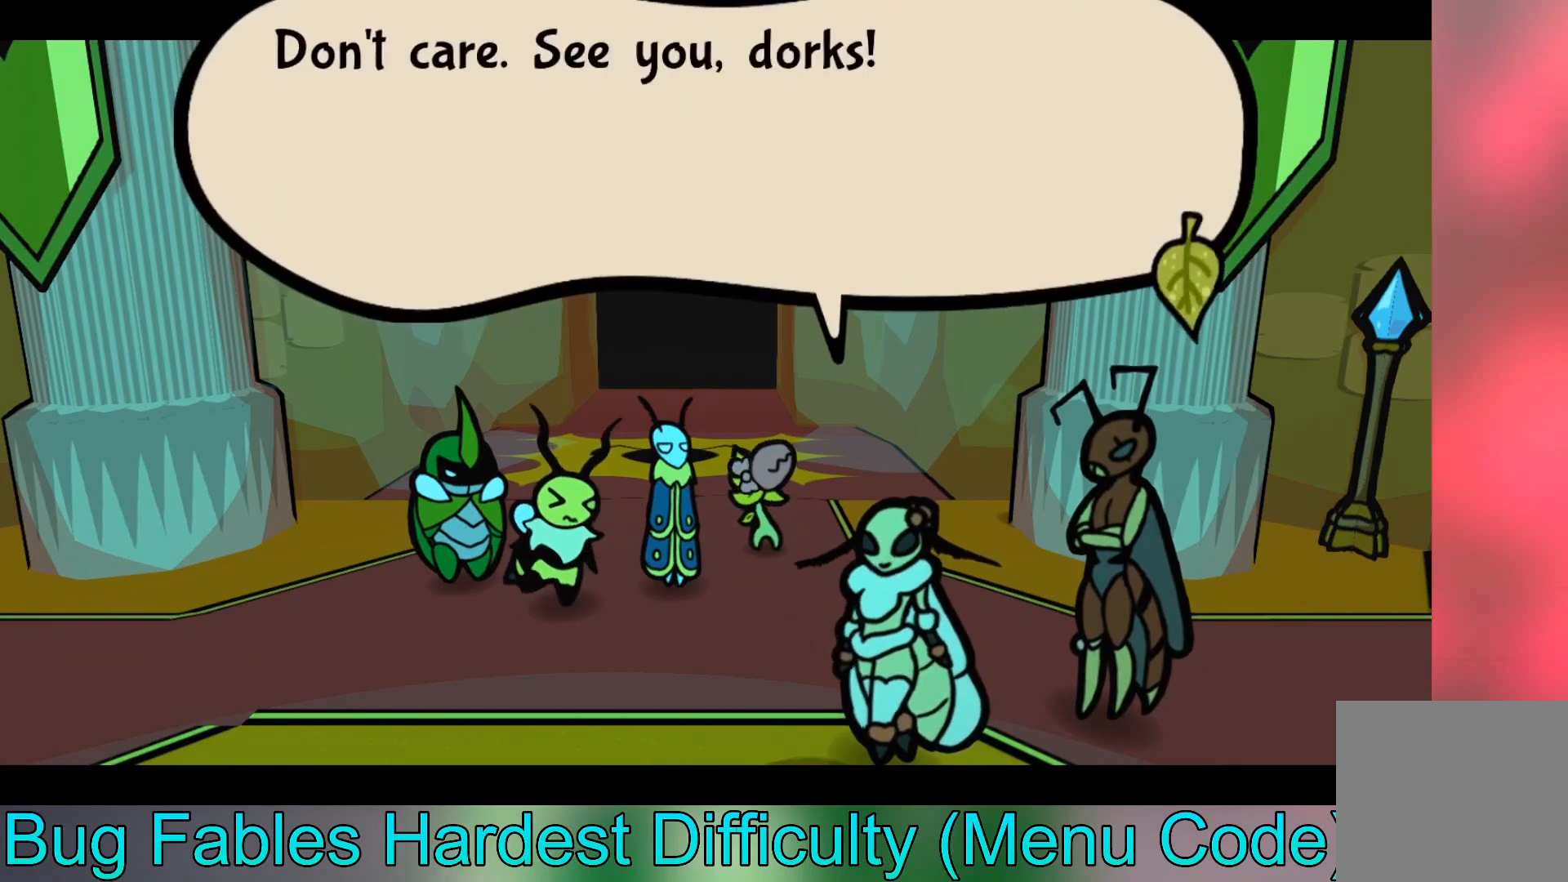
{"buttons": [], "left_stick": "center", "events": []}
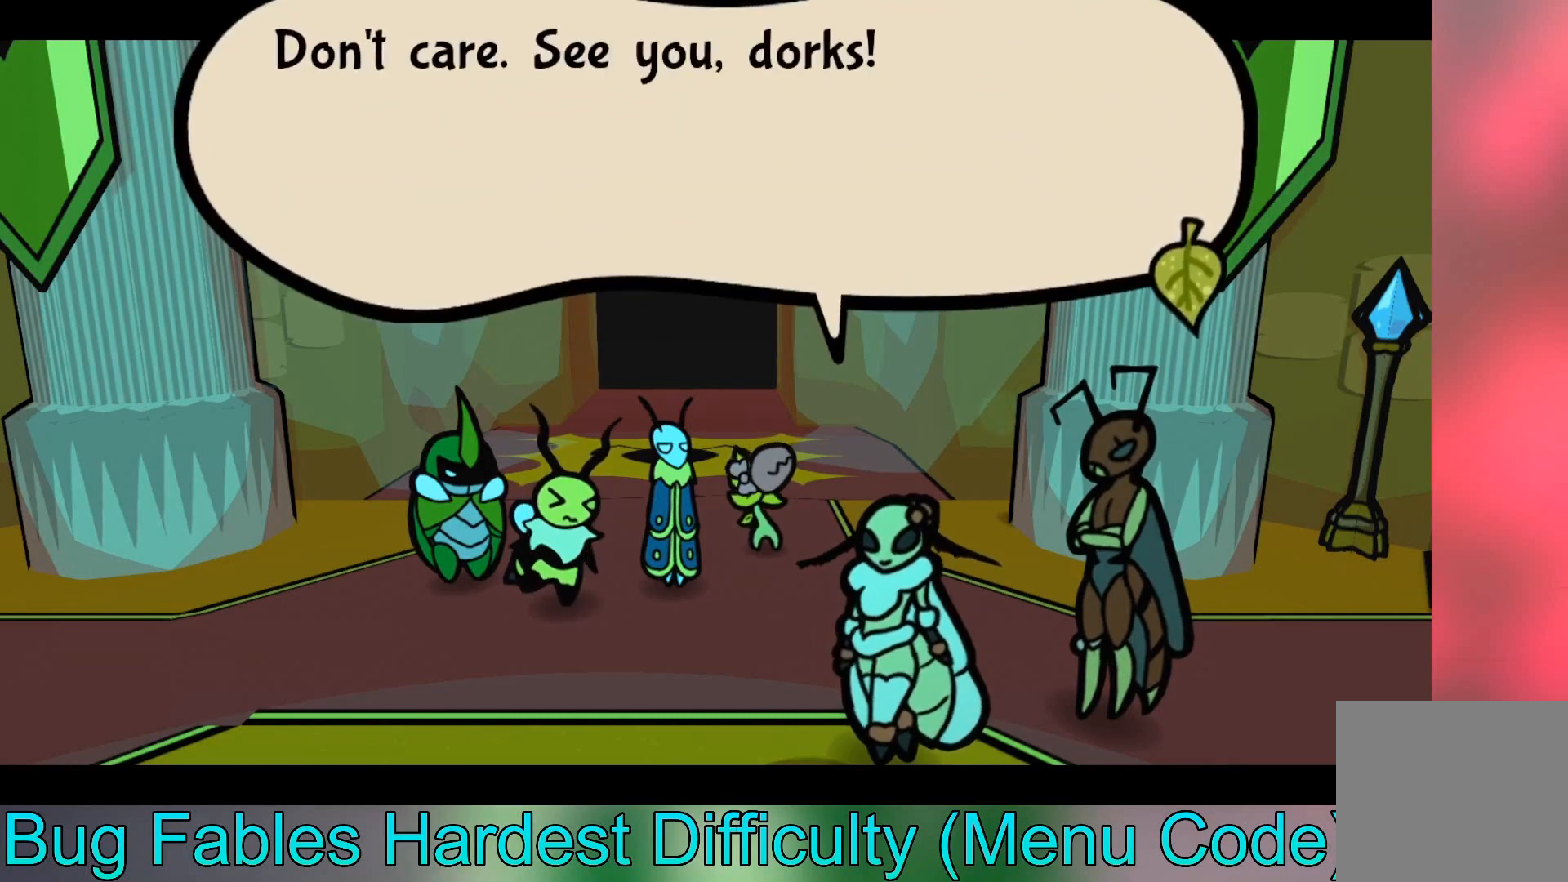
{"buttons": [], "left_stick": "center", "events": []}
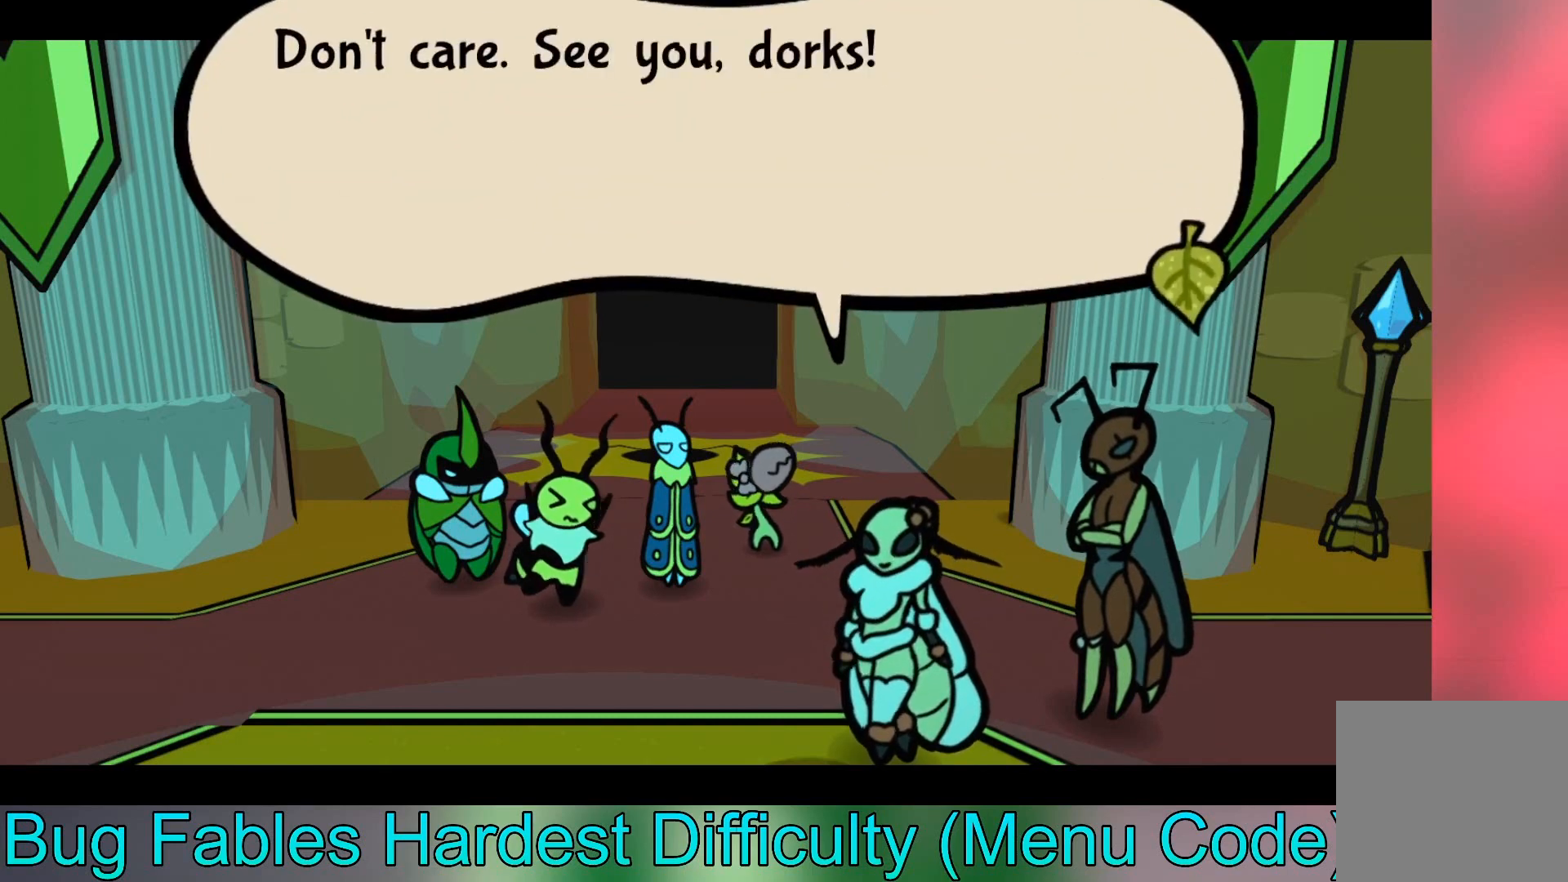
{"buttons": [], "left_stick": "center", "events": []}
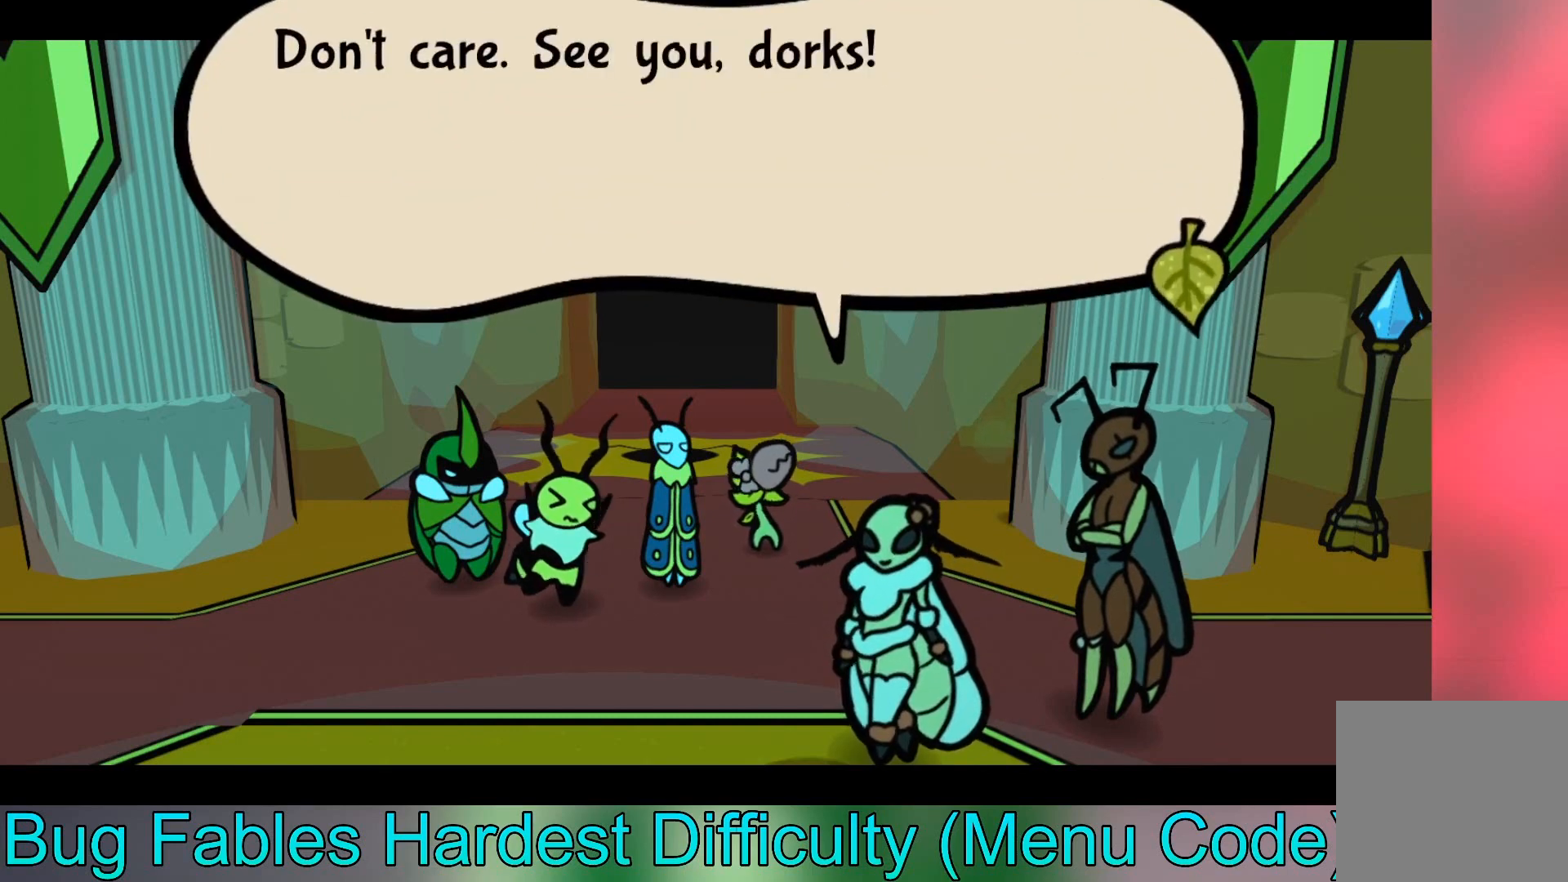
{"buttons": [], "left_stick": "center", "events": []}
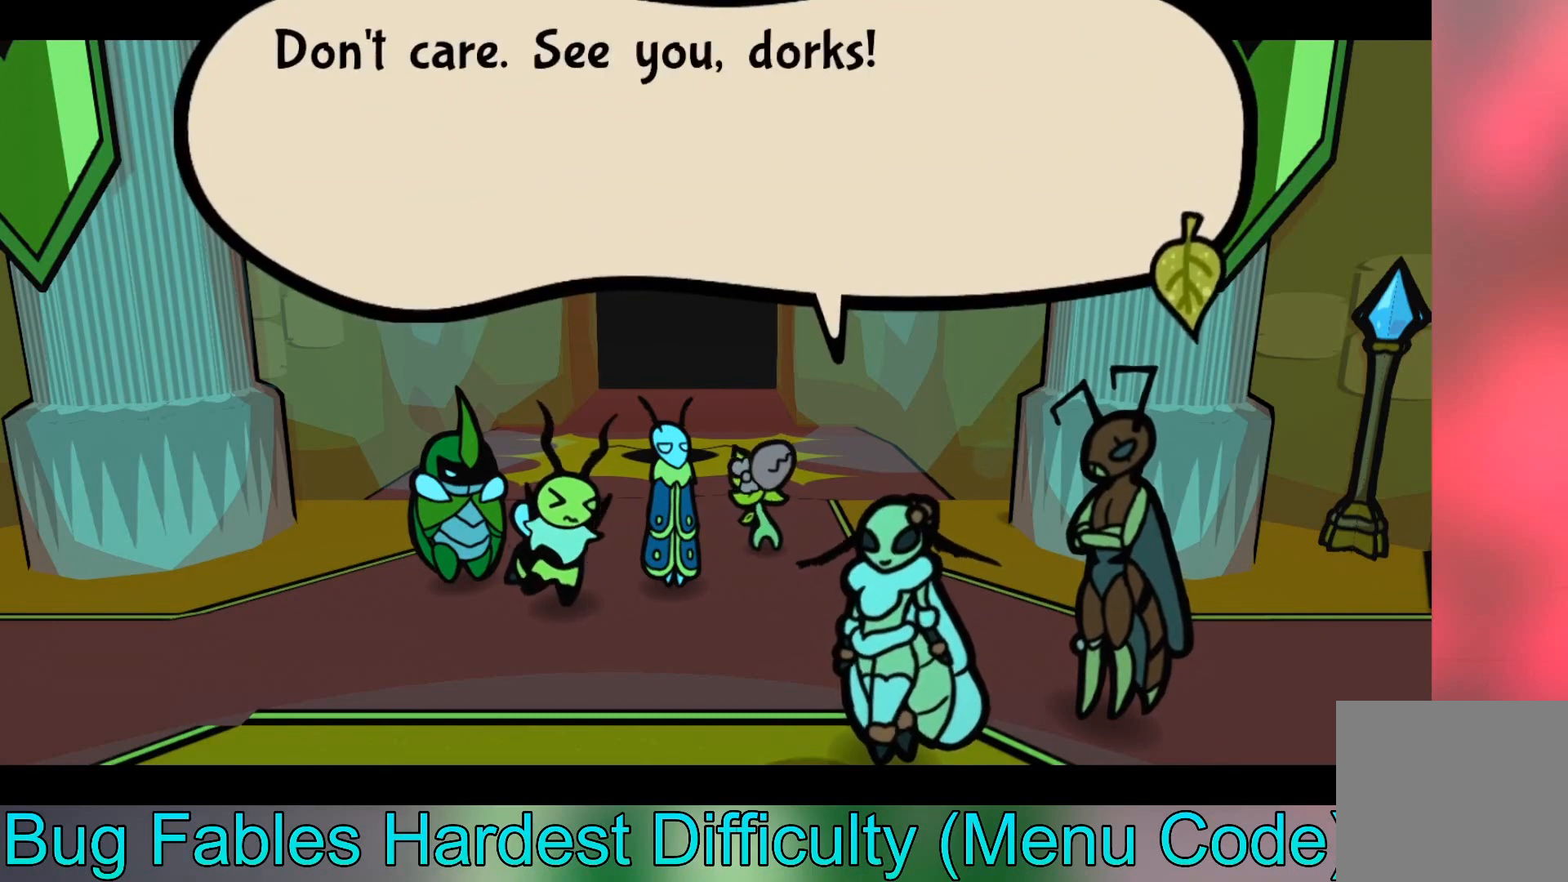
{"buttons": [], "left_stick": "center", "events": []}
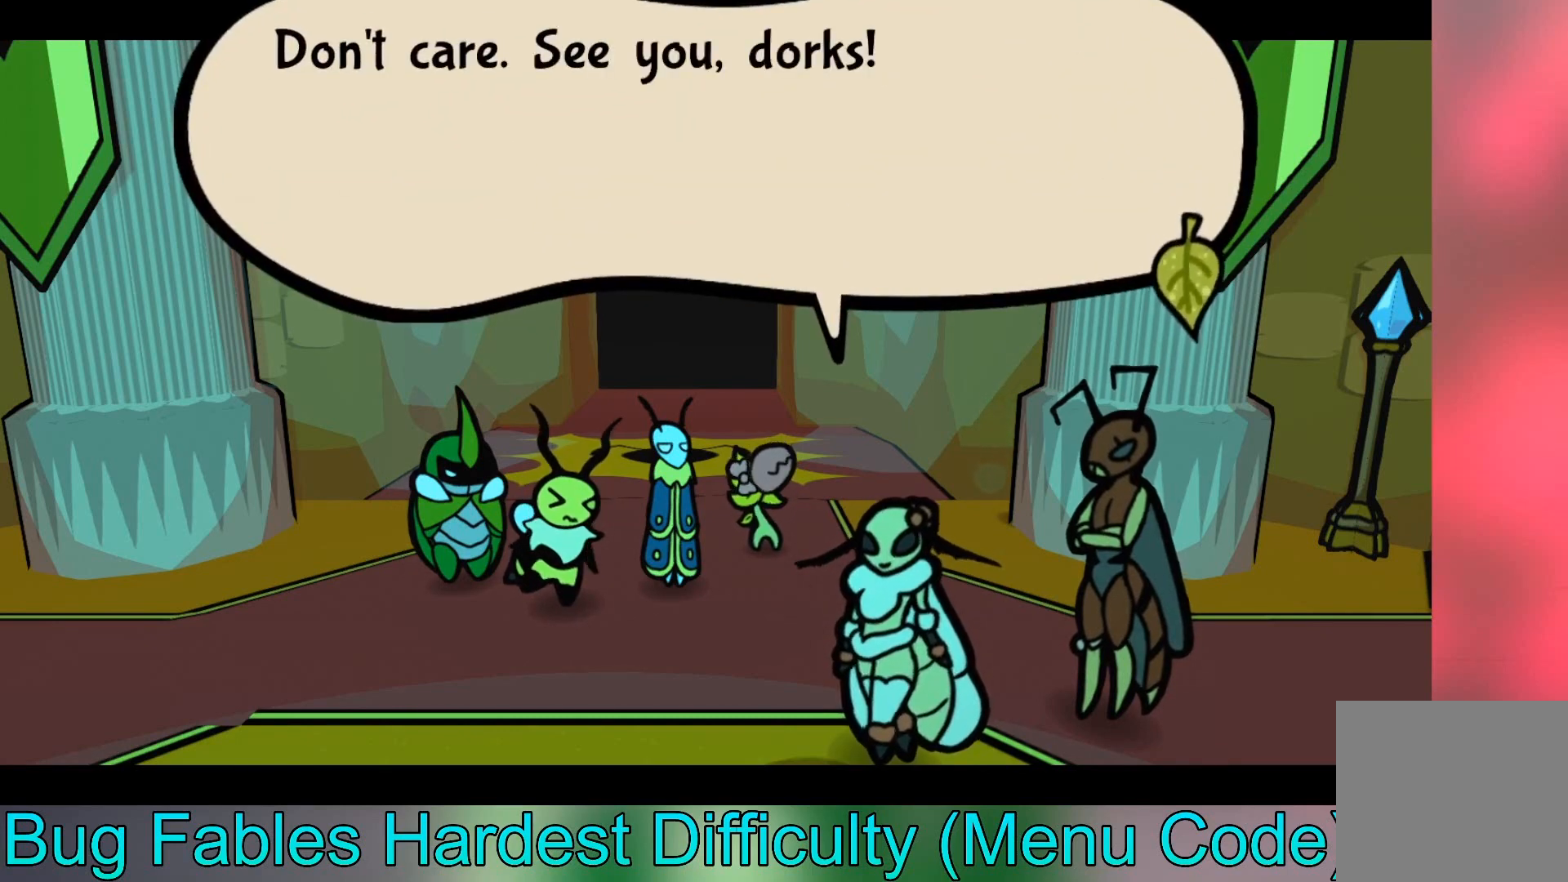
{"buttons": [], "left_stick": "center", "events": []}
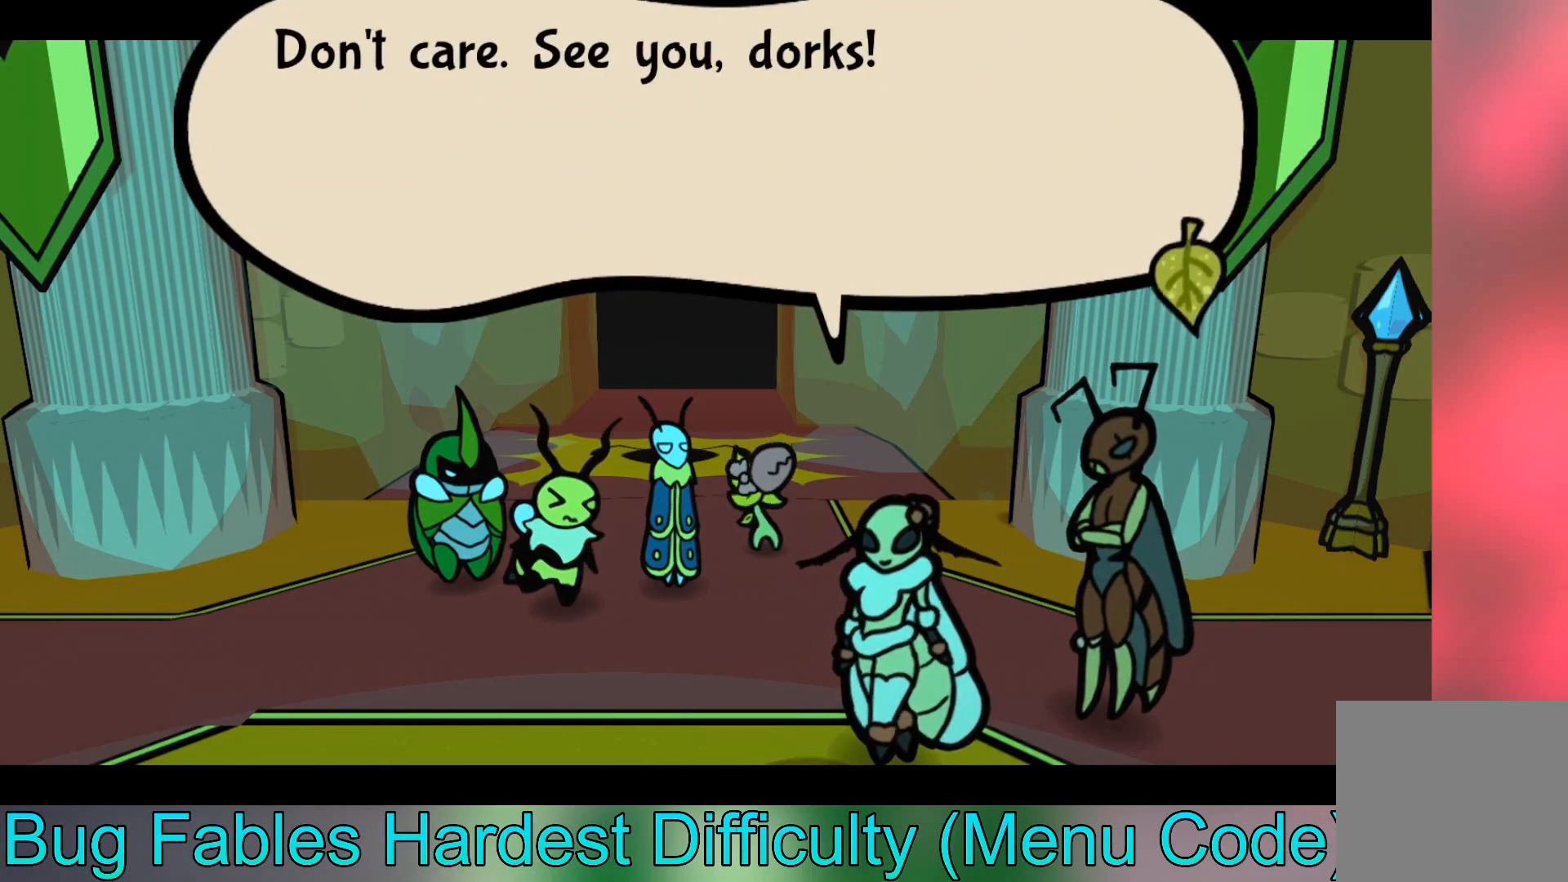
{"buttons": ["A"], "left_stick": "center", "events": [[467, "A", "down"]]}
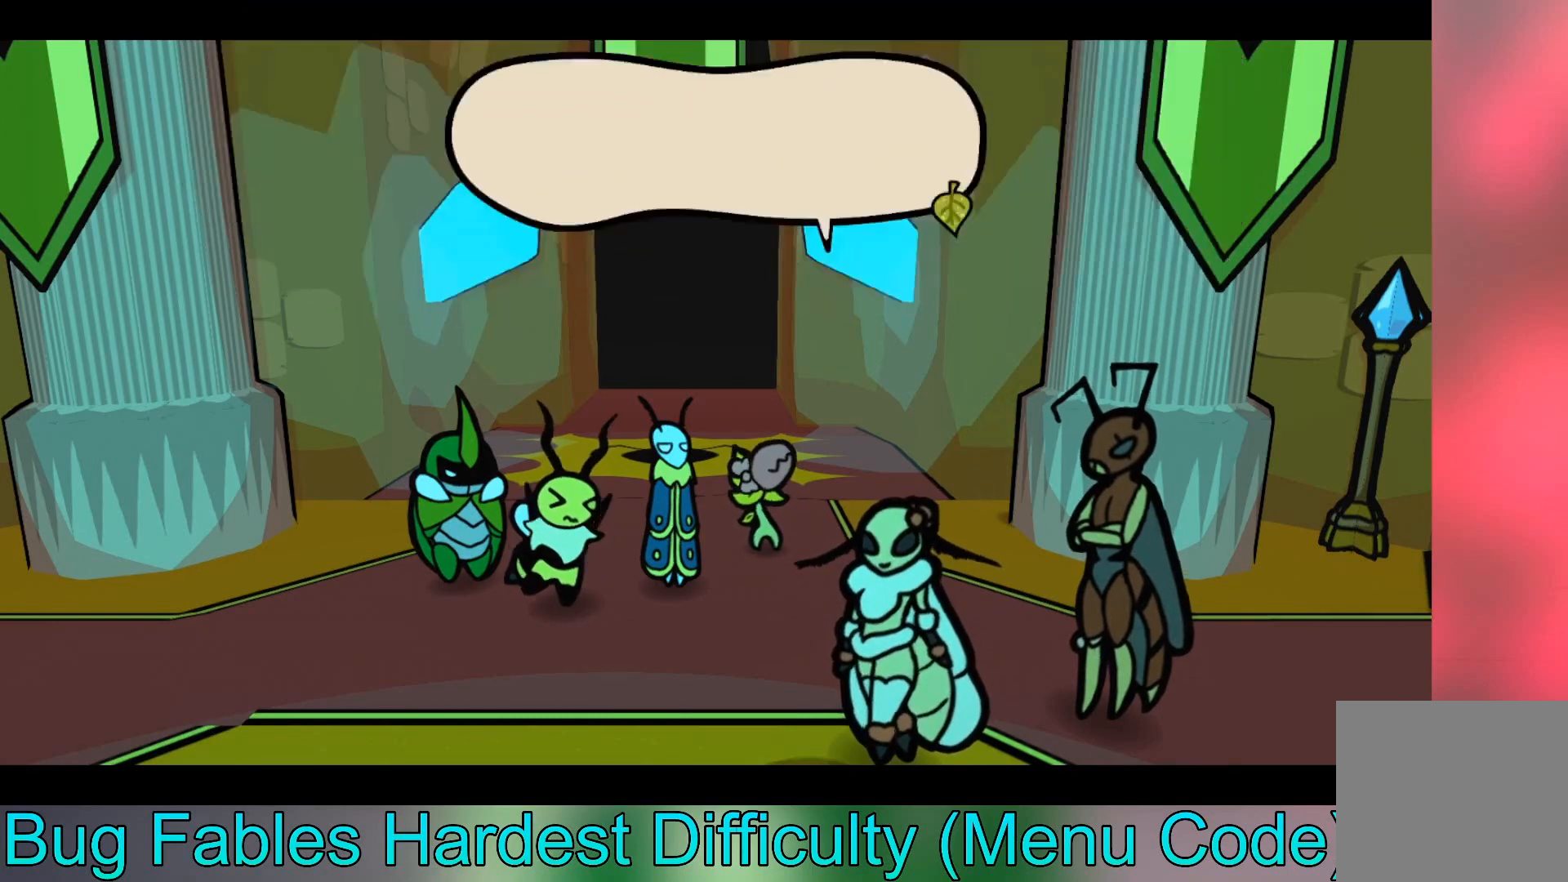
{"buttons": [], "left_stick": "center", "events": [[200, "A", "up"]]}